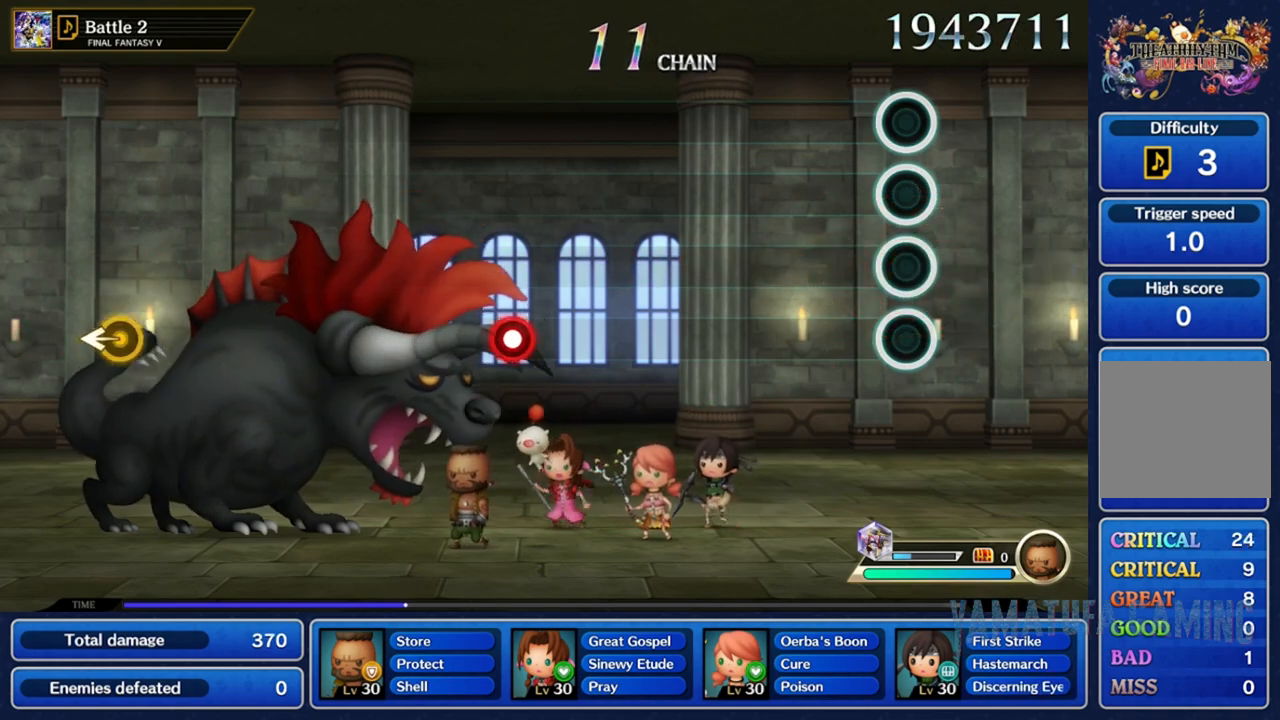
Gameplay with a controller (Nintendo layout); each line is a JSON object with the inputs held at the frame after it. "events" lists button and stick changes between this image and that frame as [ms after this image, input, new state], when the widget could be followed in between. Not read: L3 R3 SELECT START.
{"buttons": [], "left_stick": "center", "right_stick": "center", "events": []}
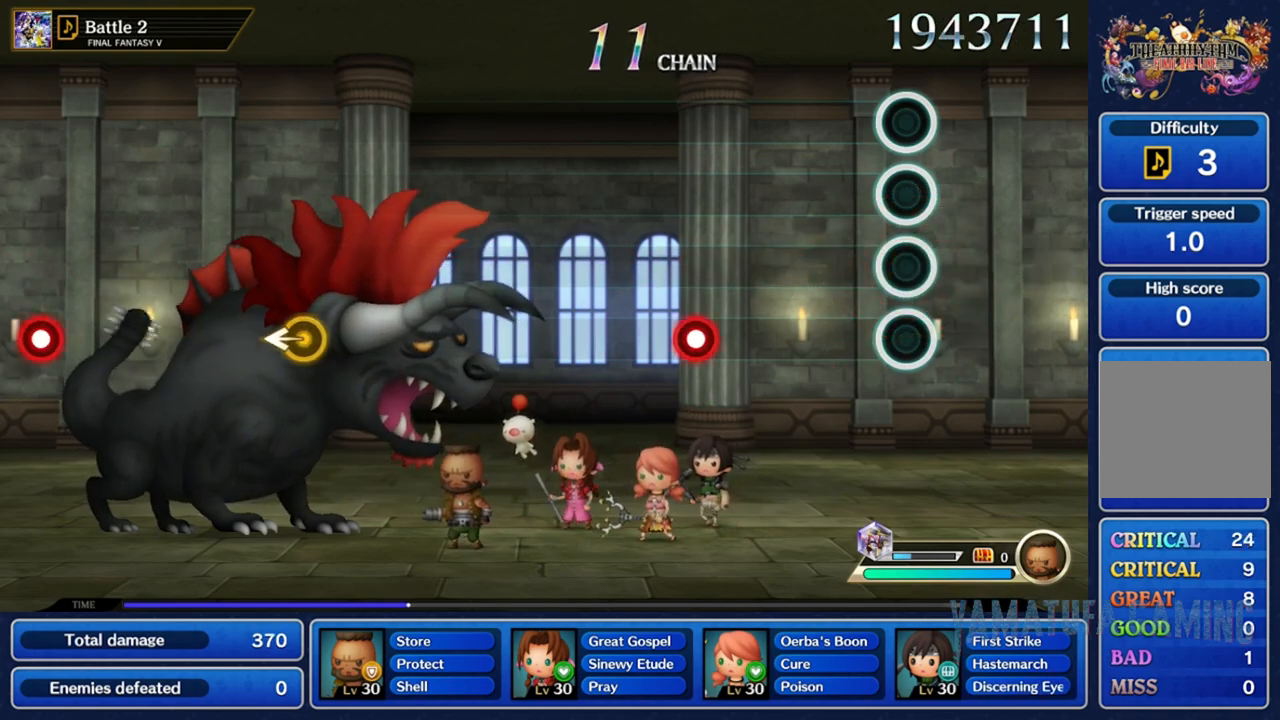
{"buttons": [], "left_stick": "center", "right_stick": "center", "events": []}
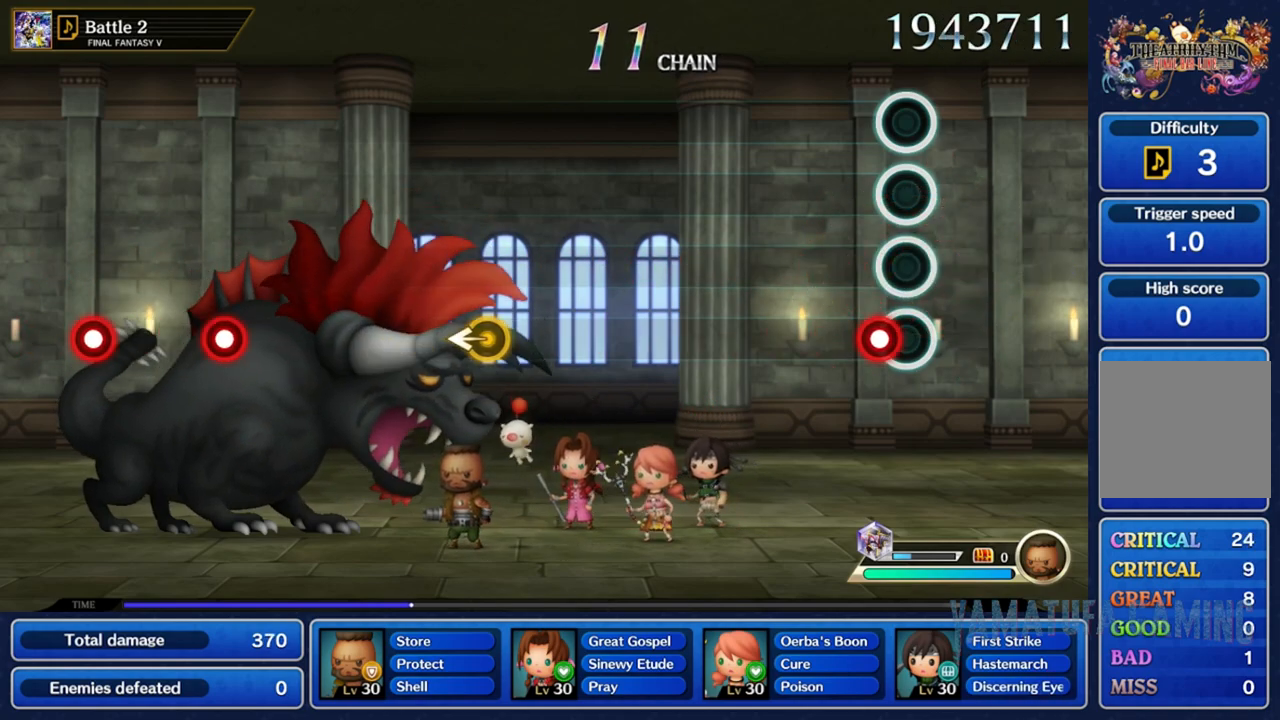
{"buttons": [], "left_stick": "center", "right_stick": "center", "events": [[67, "R2", "down"], [183, "R2", "up"]]}
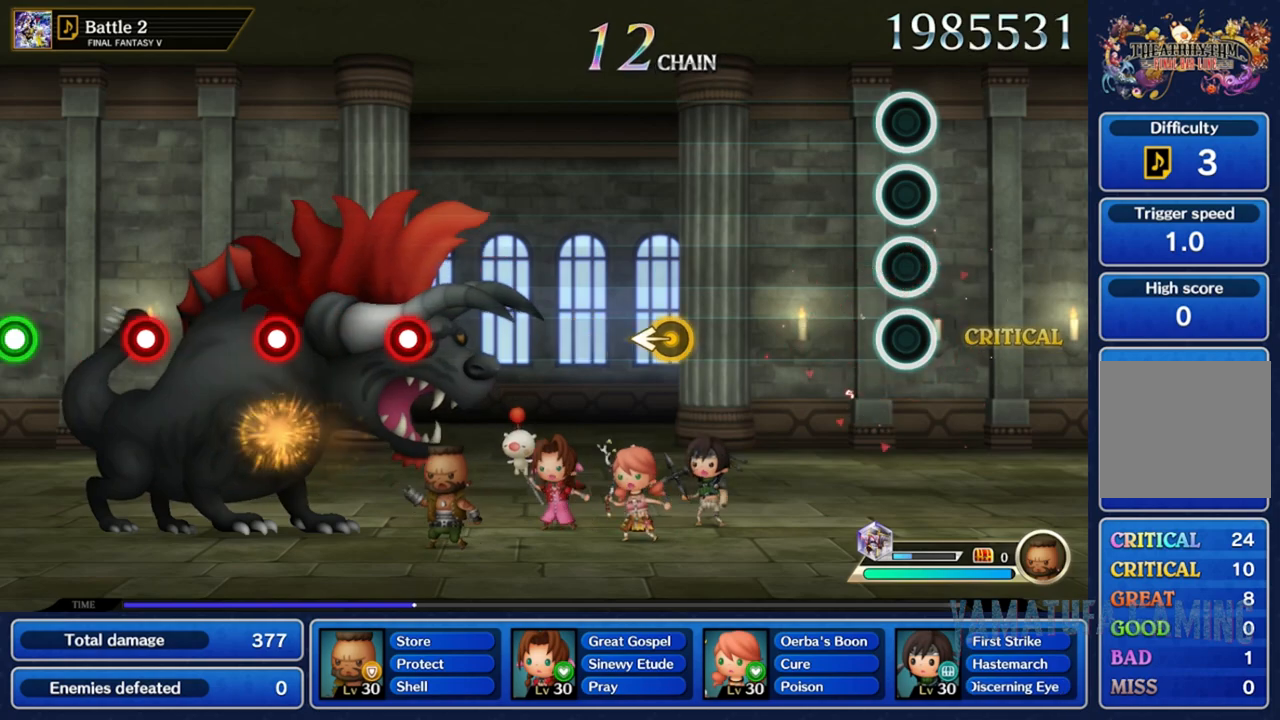
{"buttons": [], "left_stick": "center", "right_stick": "center", "events": []}
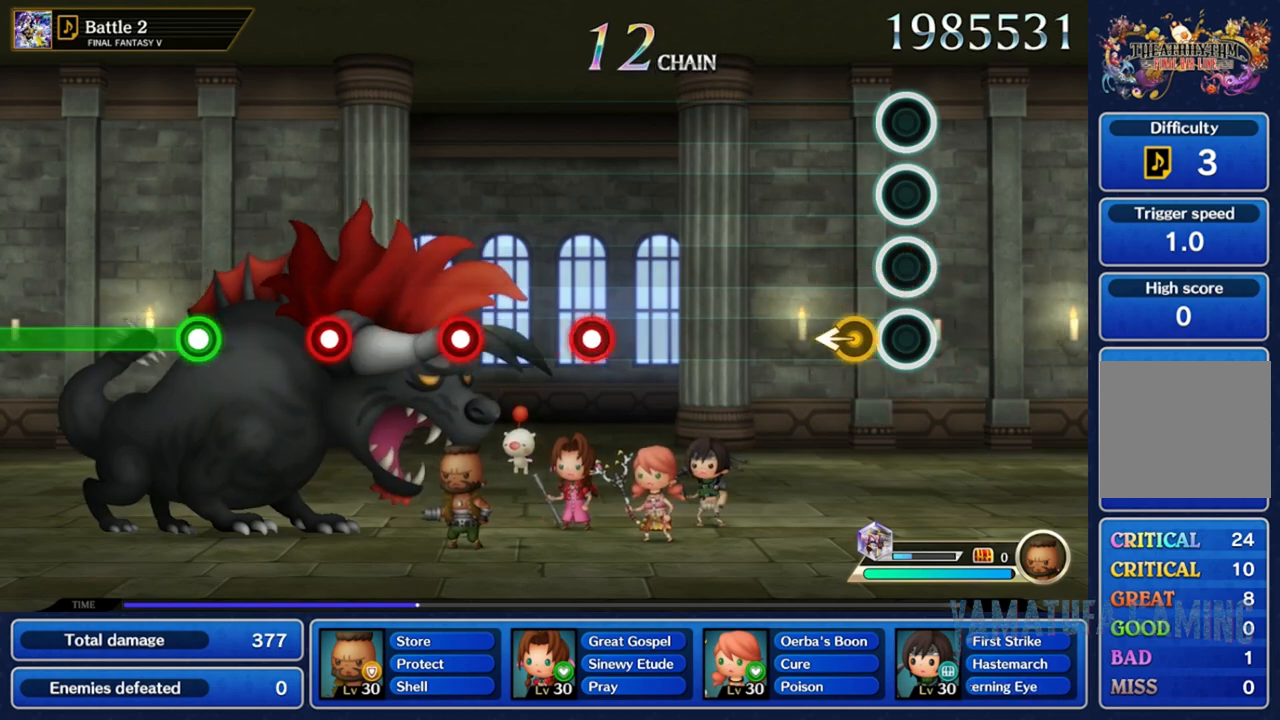
{"buttons": [], "left_stick": "center", "right_stick": "center", "events": [[133, "left_stick", "left"], [317, "left_stick", "center"]]}
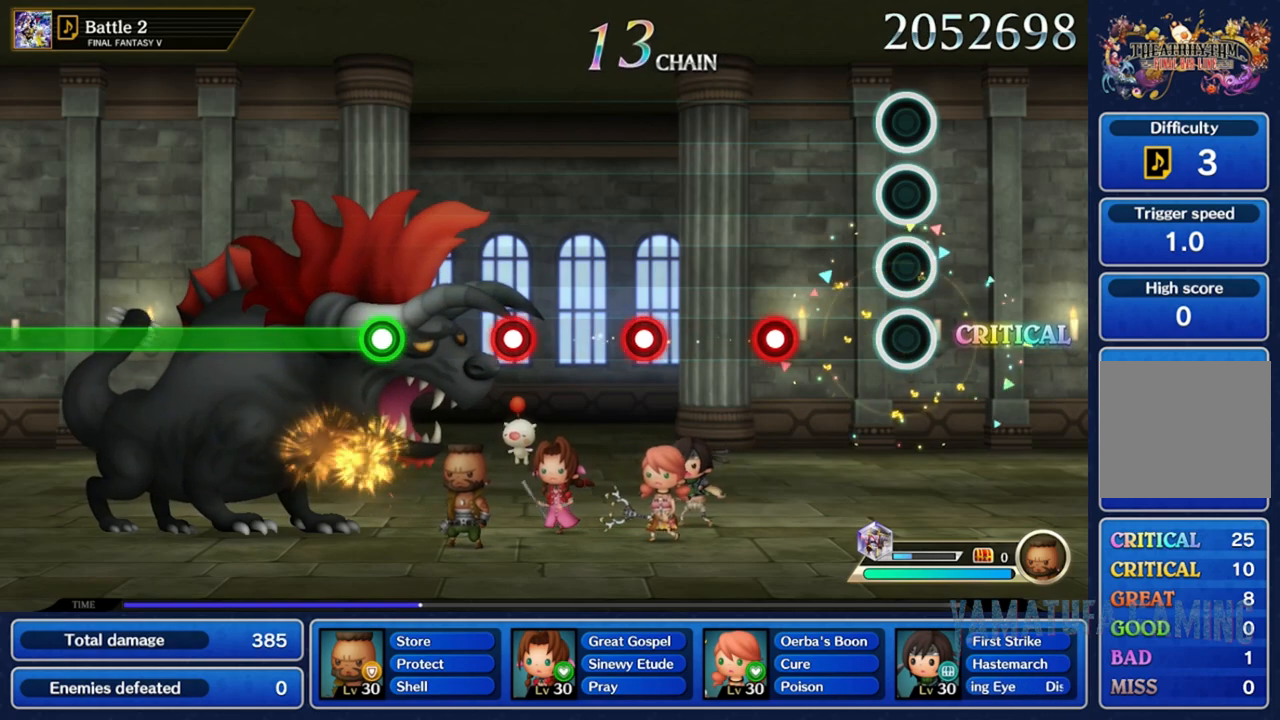
{"buttons": [], "left_stick": "center", "right_stick": "center", "events": [[367, "R2", "down"], [500, "R2", "up"]]}
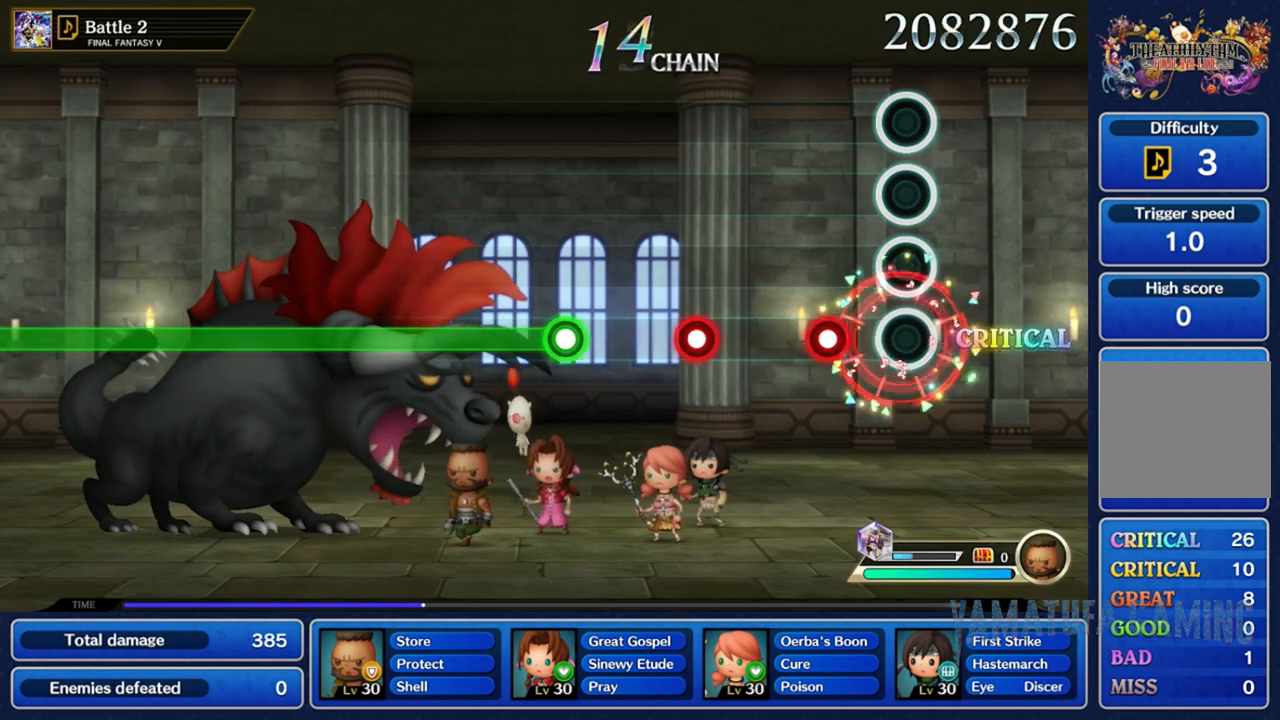
{"buttons": [], "left_stick": "center", "right_stick": "center", "events": [[250, "R2", "down"], [367, "R2", "up"]]}
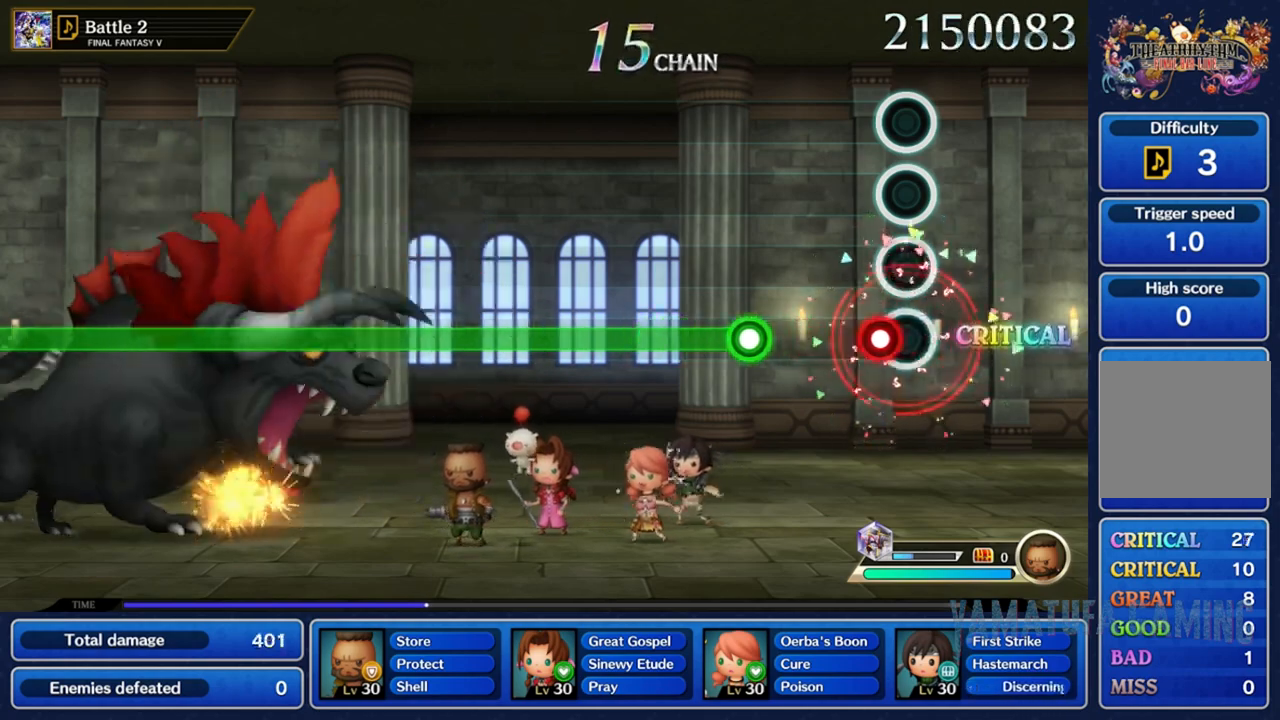
{"buttons": ["R2"], "left_stick": "center", "right_stick": "center", "events": [[117, "R2", "down"], [217, "R2", "up"], [450, "R2", "down"]]}
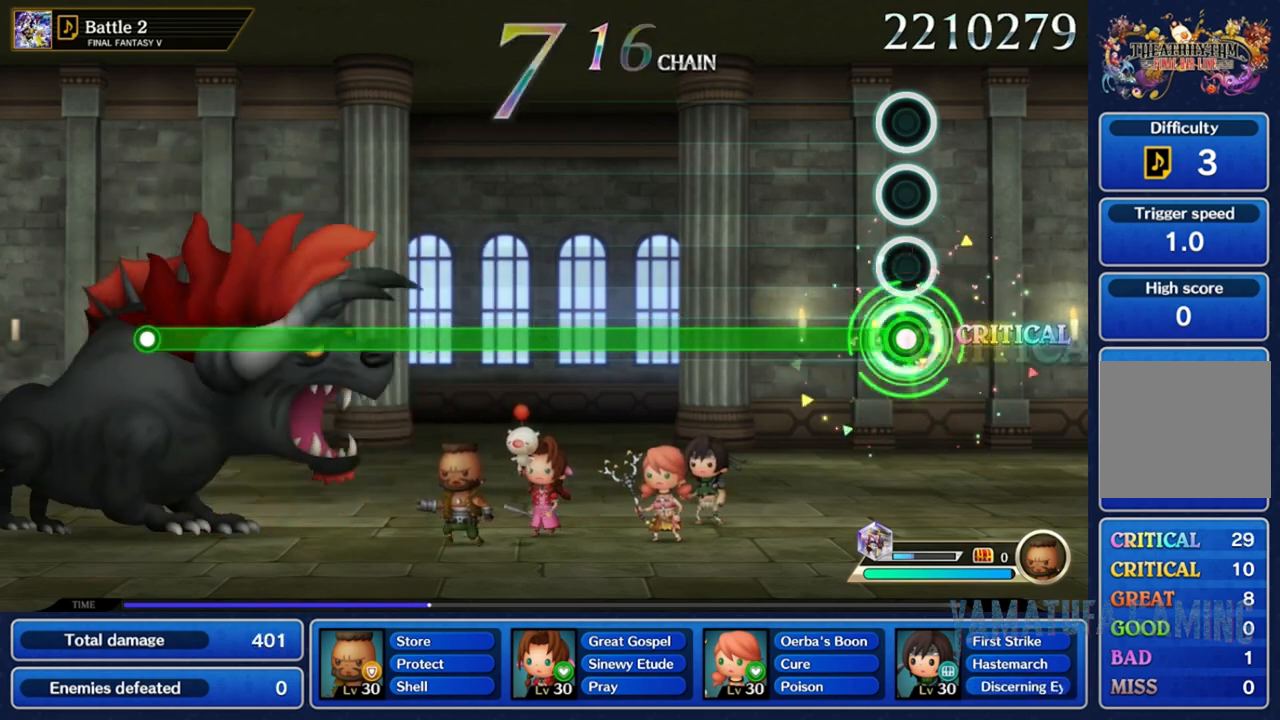
{"buttons": ["R2"], "left_stick": "center", "right_stick": "center", "events": []}
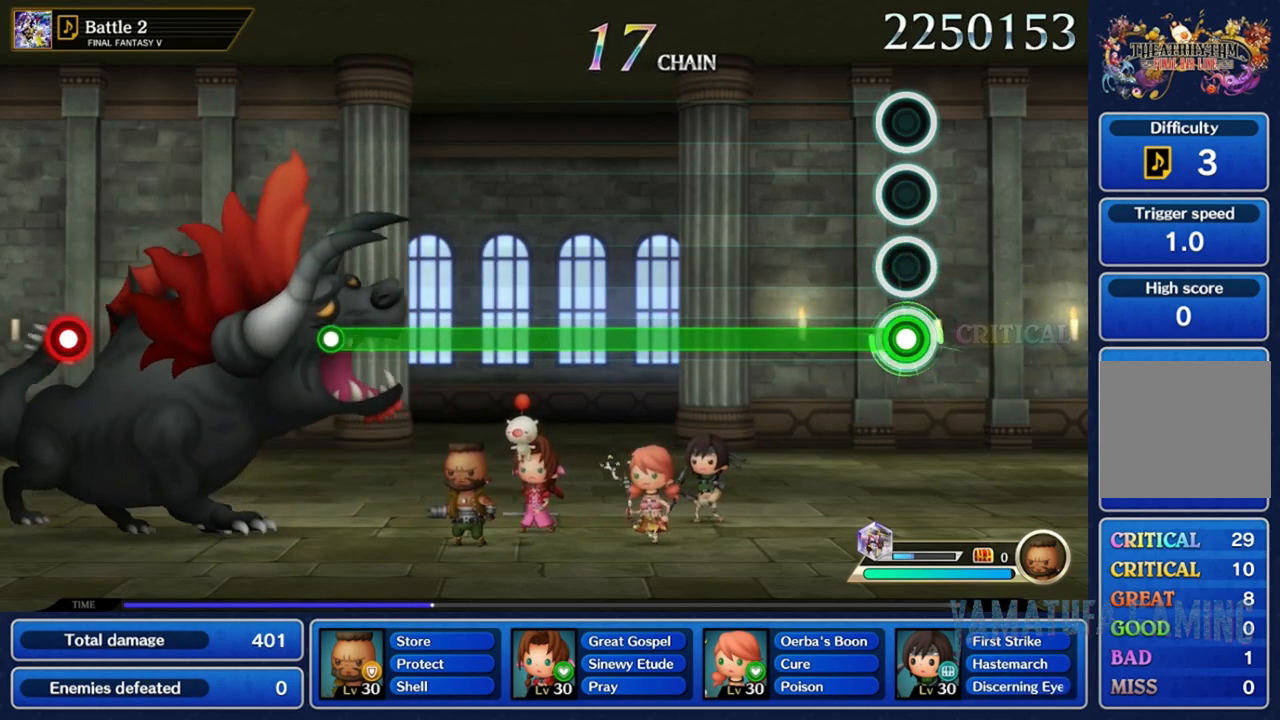
{"buttons": ["R2"], "left_stick": "center", "right_stick": "center", "events": []}
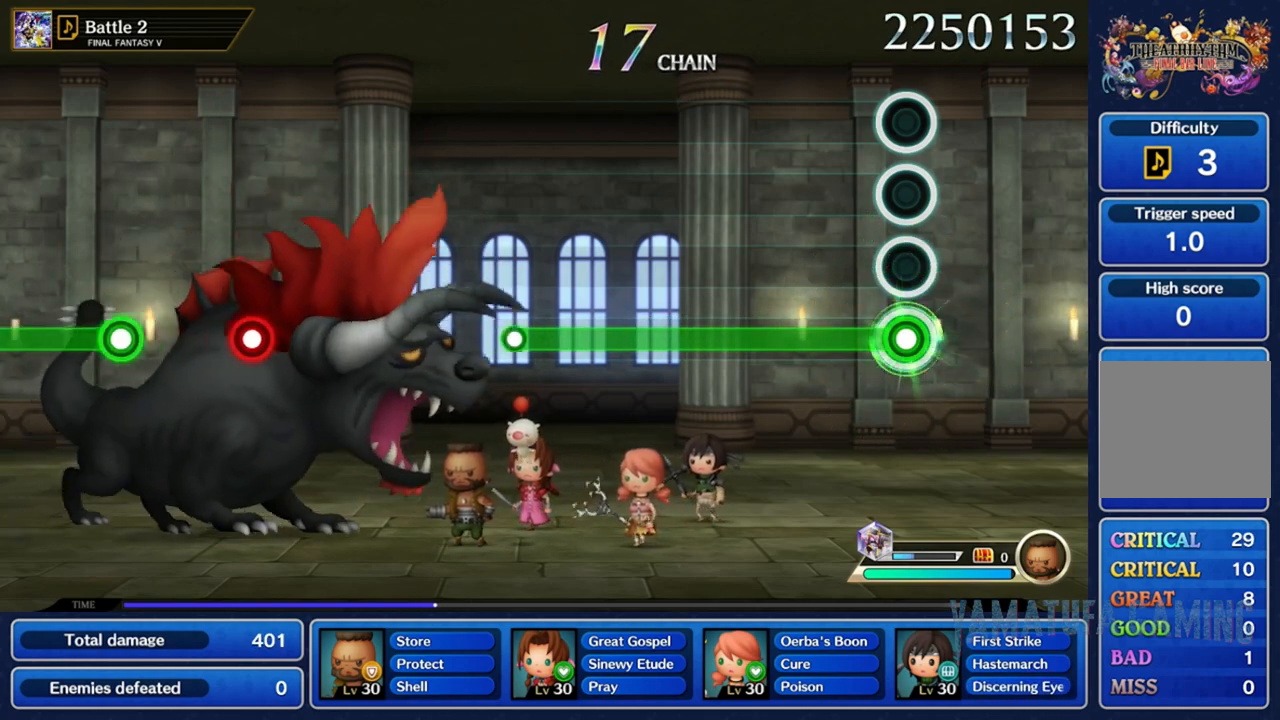
{"buttons": ["R2"], "left_stick": "center", "right_stick": "center", "events": []}
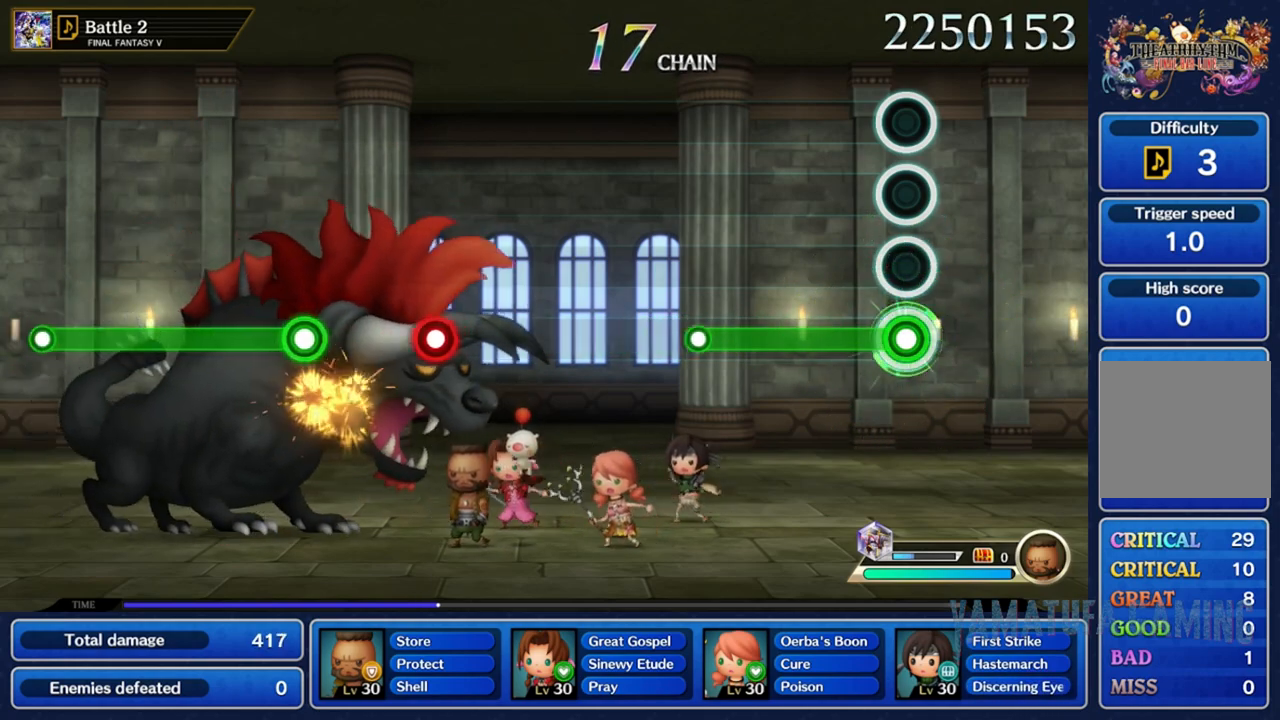
{"buttons": ["R2"], "left_stick": "center", "right_stick": "center", "events": []}
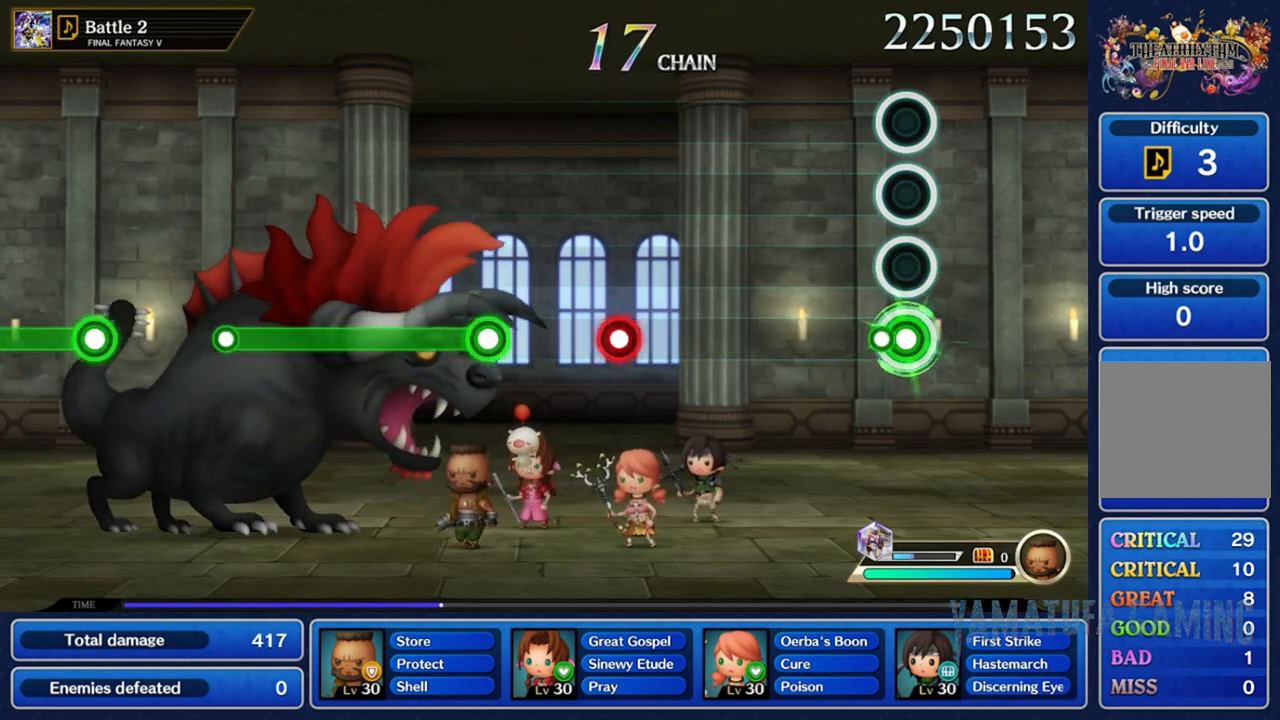
{"buttons": [], "left_stick": "center", "right_stick": "center", "events": [[100, "R2", "up"]]}
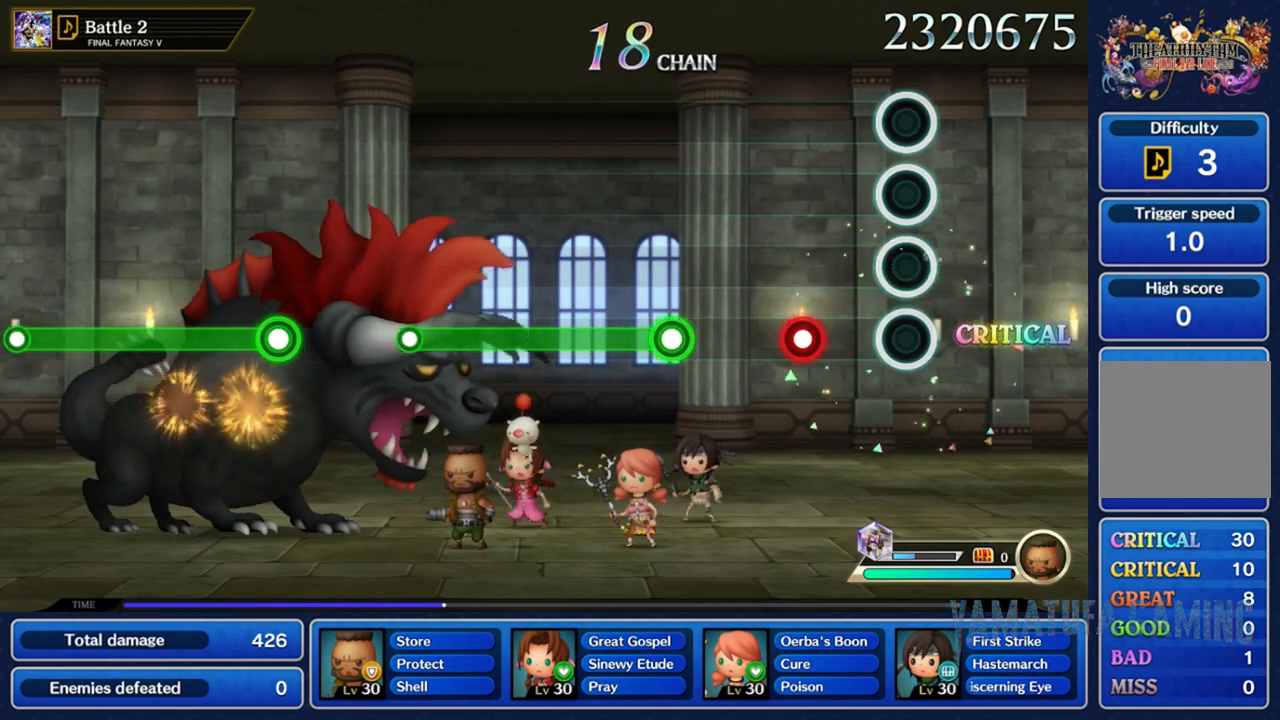
{"buttons": [], "left_stick": "center", "right_stick": "center", "events": [[283, "R2", "down"], [367, "R2", "up"]]}
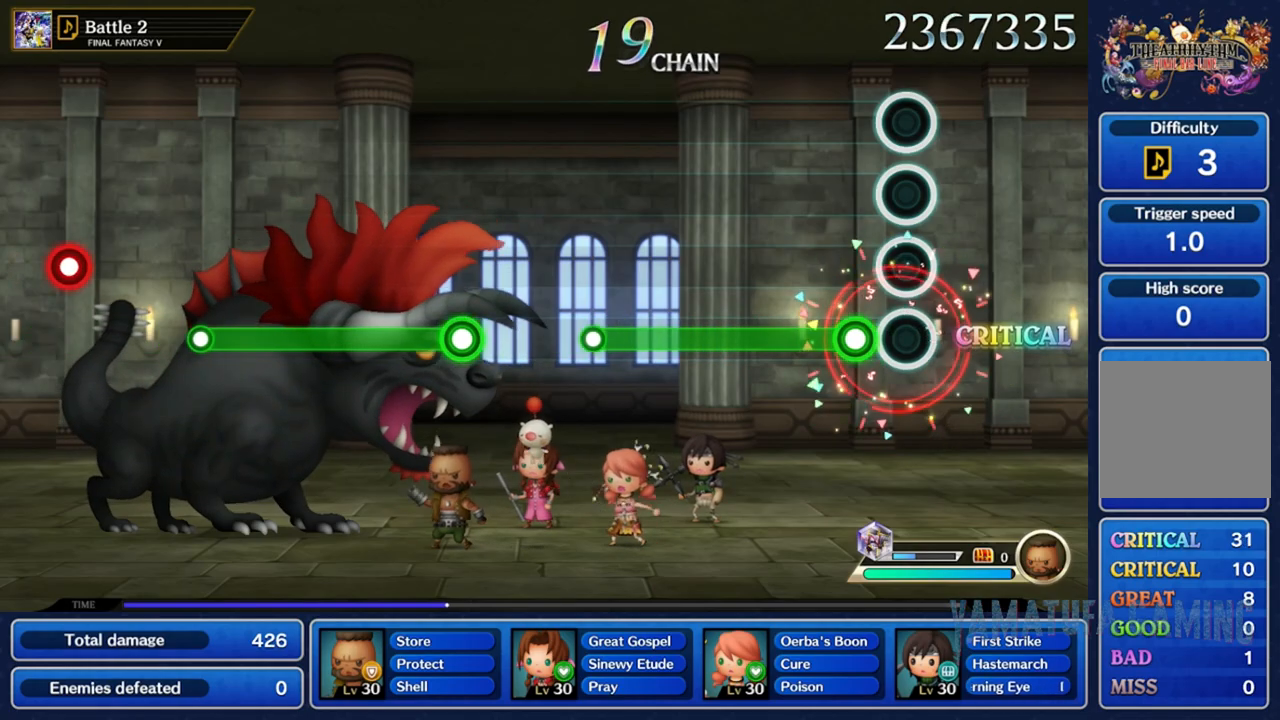
{"buttons": ["R2"], "left_stick": "center", "right_stick": "center", "events": [[150, "R2", "down"]]}
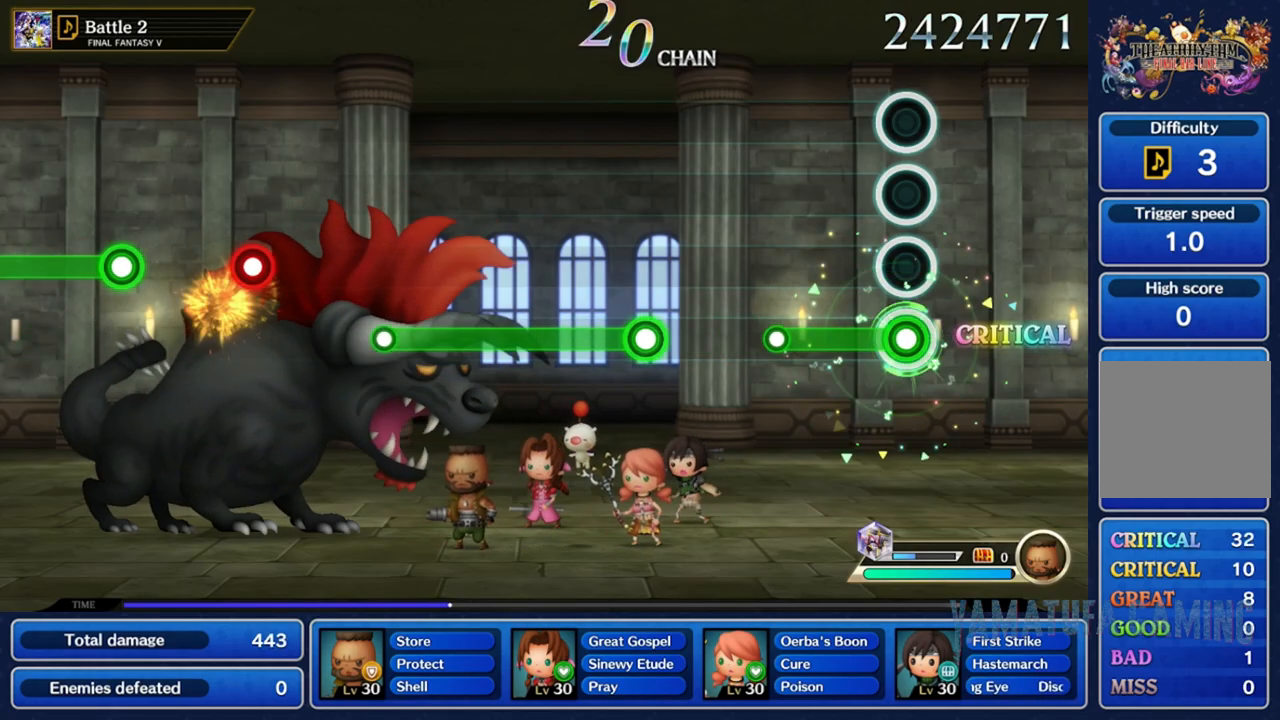
{"buttons": [], "left_stick": "center", "right_stick": "center", "events": [[350, "R2", "up"]]}
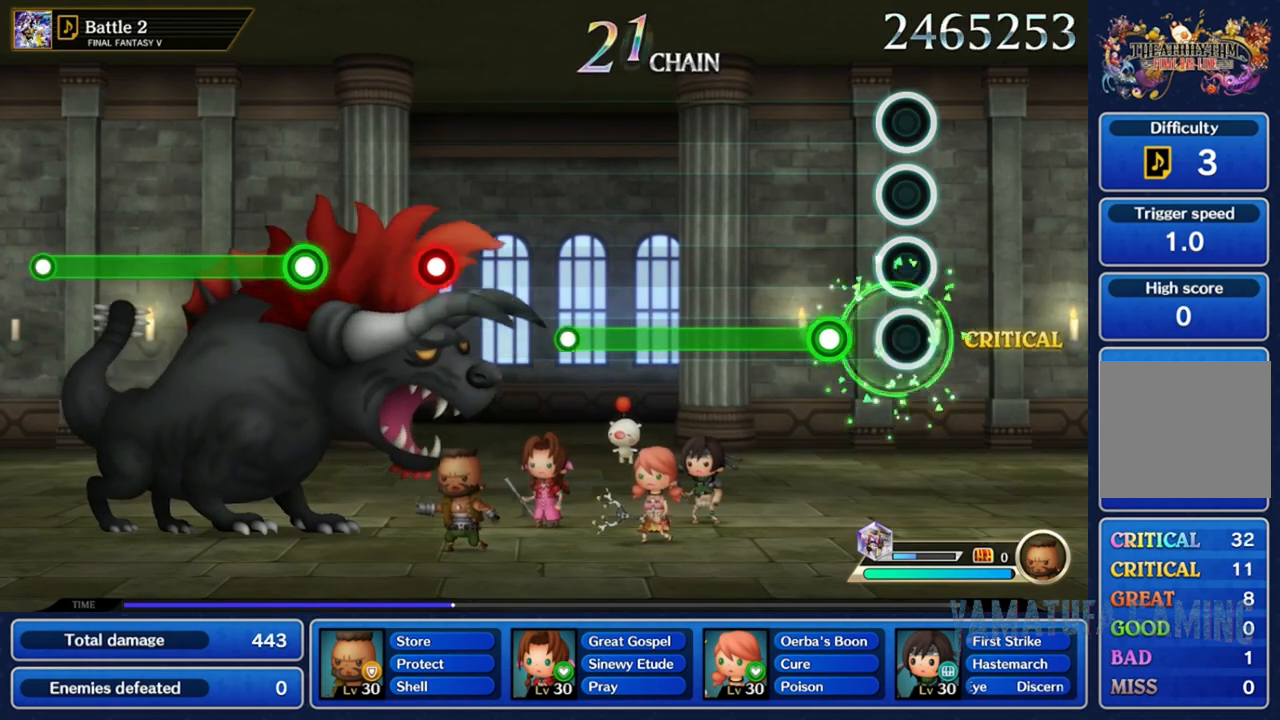
{"buttons": ["R2"], "left_stick": "center", "right_stick": "center", "events": [[283, "R2", "down"]]}
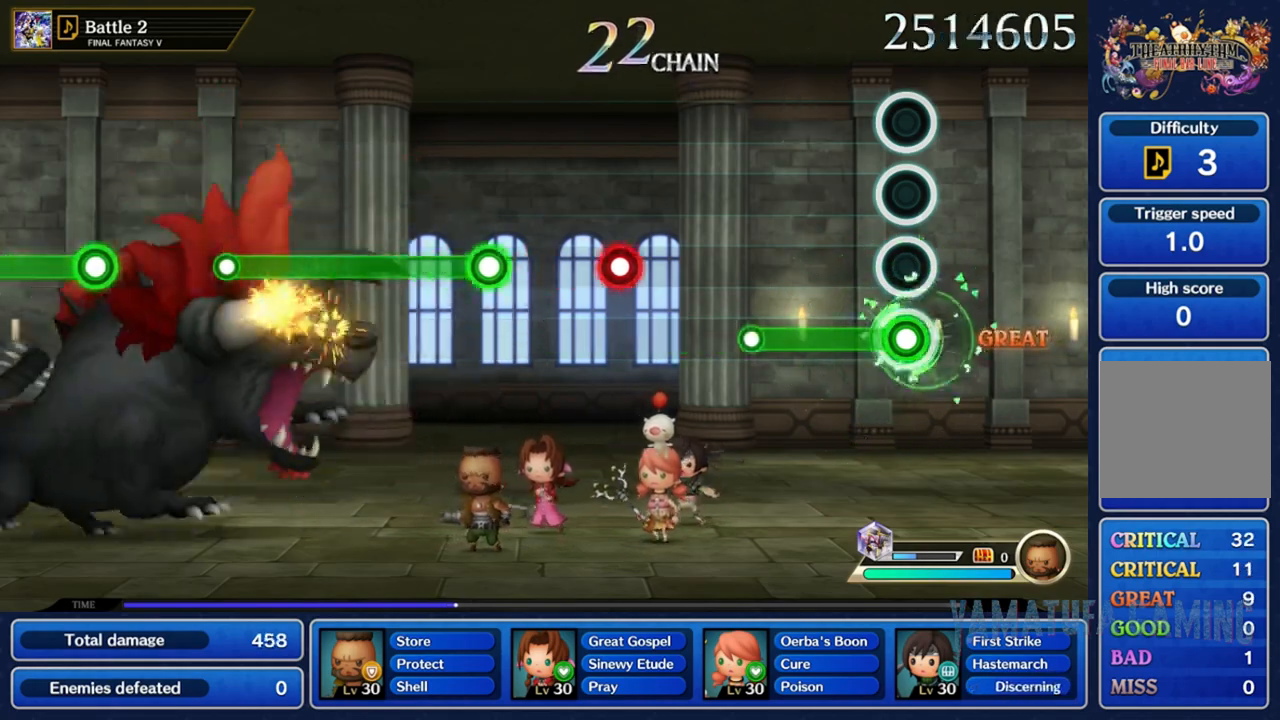
{"buttons": [], "left_stick": "center", "right_stick": "center", "events": [[450, "R2", "up"]]}
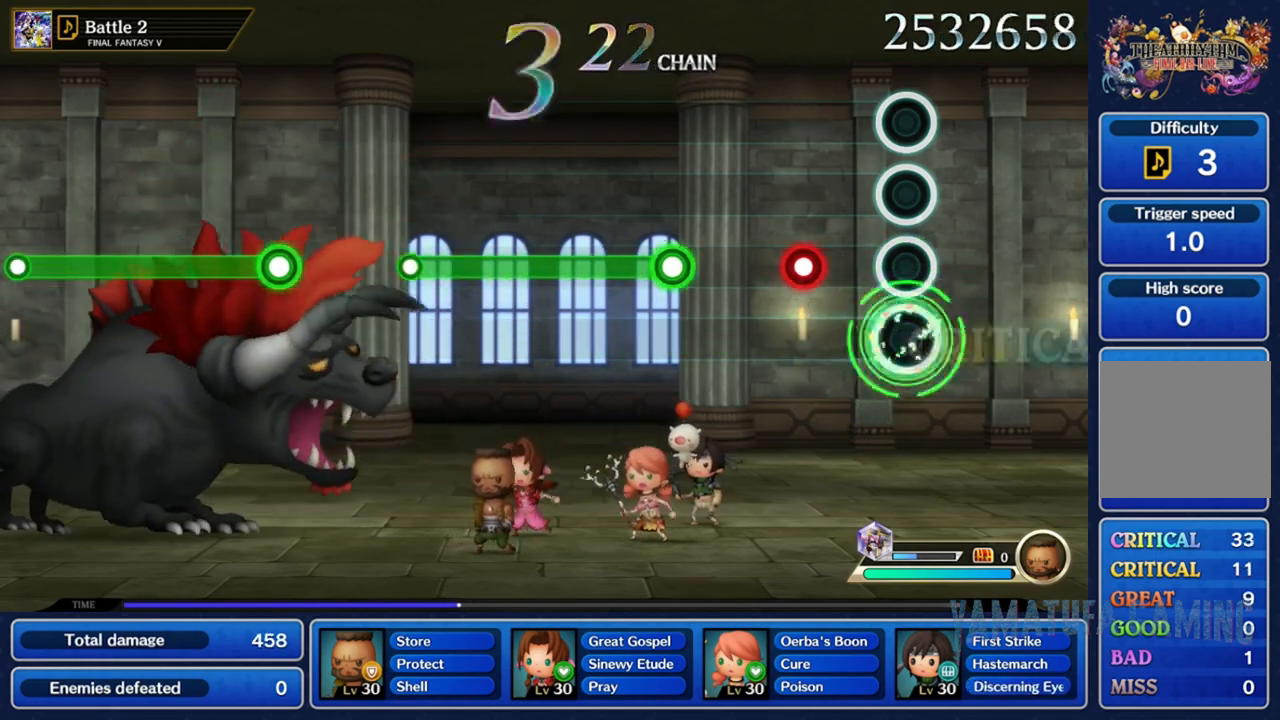
{"buttons": [], "left_stick": "center", "right_stick": "center", "events": [[333, "R2", "down"], [450, "R2", "up"]]}
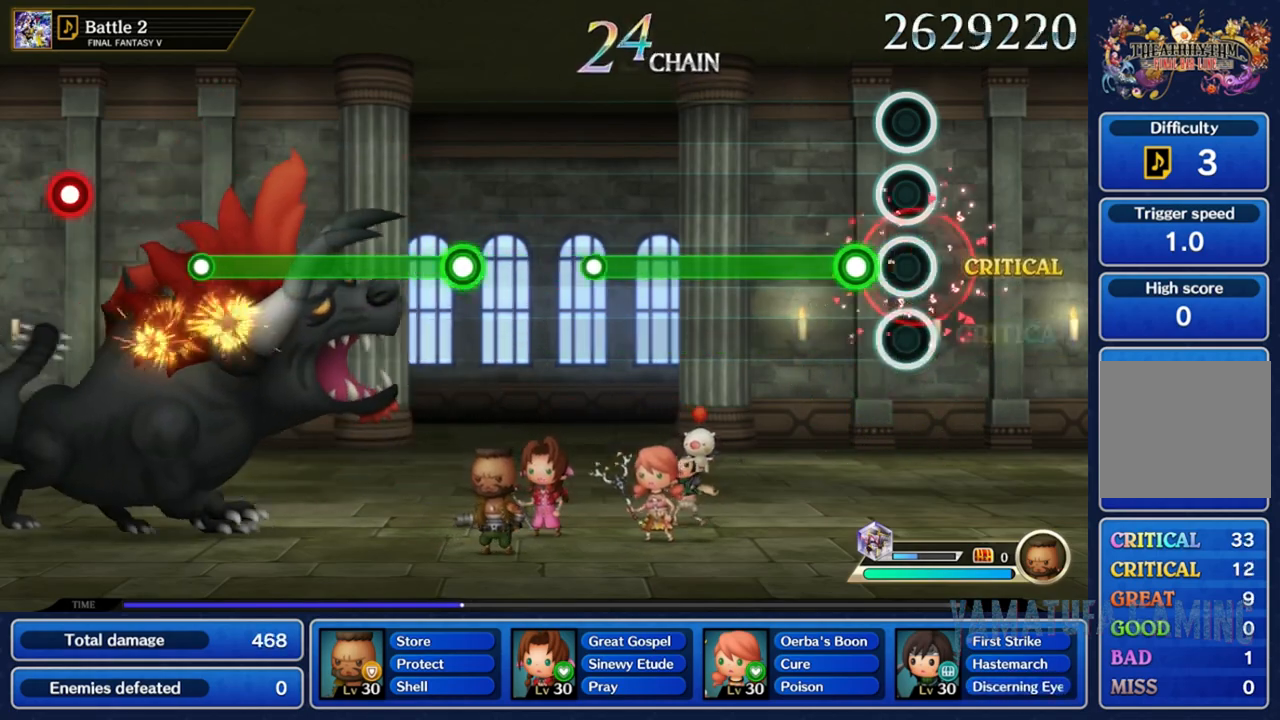
{"buttons": ["R2"], "left_stick": "center", "right_stick": "center", "events": [[167, "R2", "down"]]}
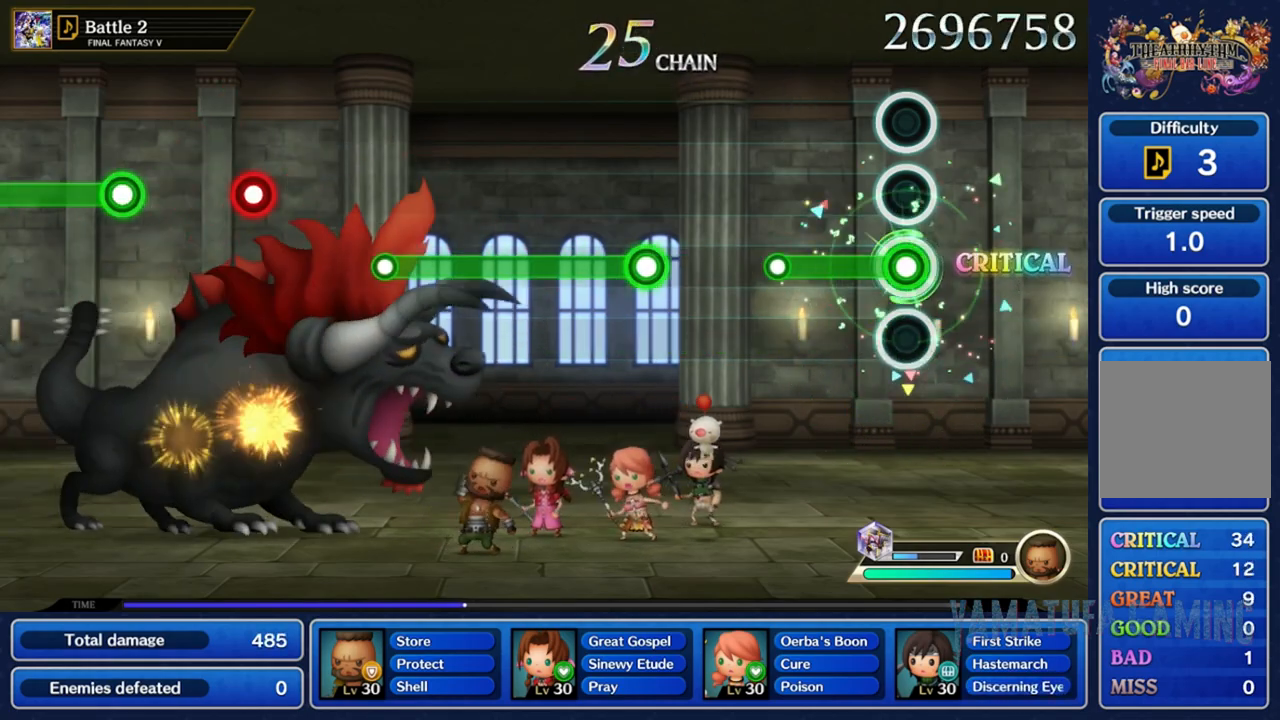
{"buttons": [], "left_stick": "center", "right_stick": "center", "events": [[417, "R2", "up"]]}
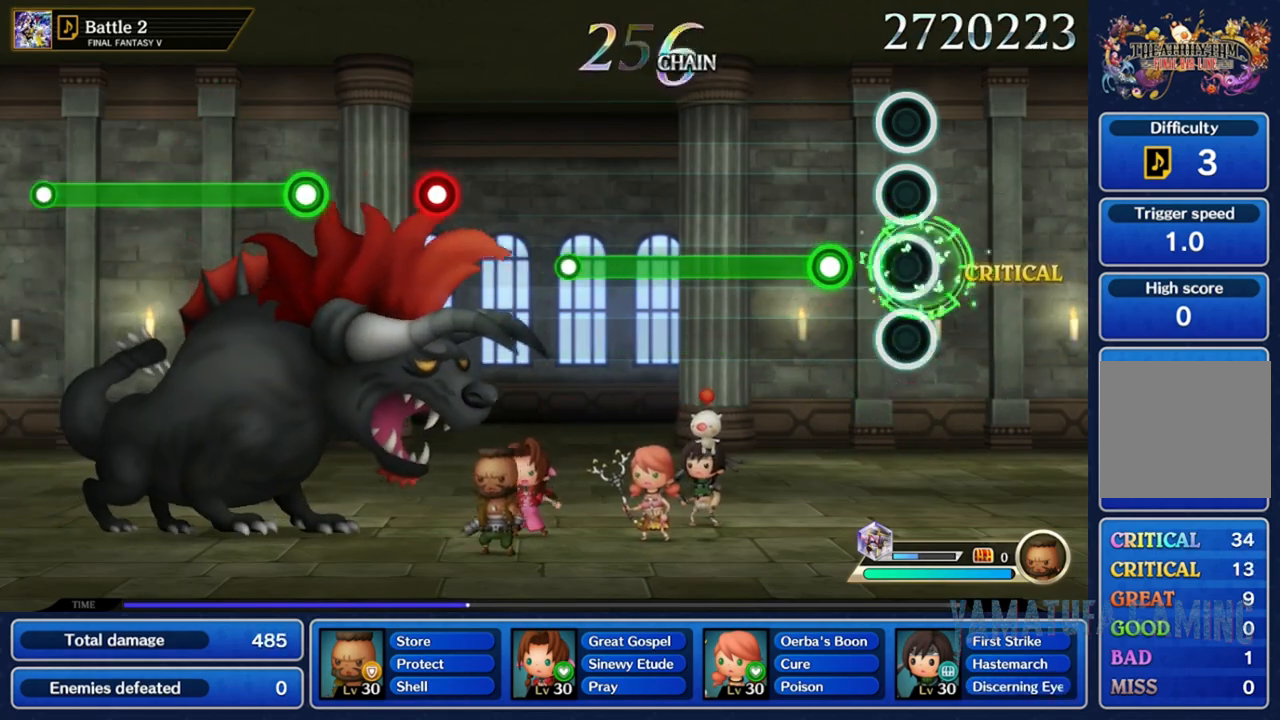
{"buttons": ["R2"], "left_stick": "center", "right_stick": "center", "events": [[267, "R2", "down"]]}
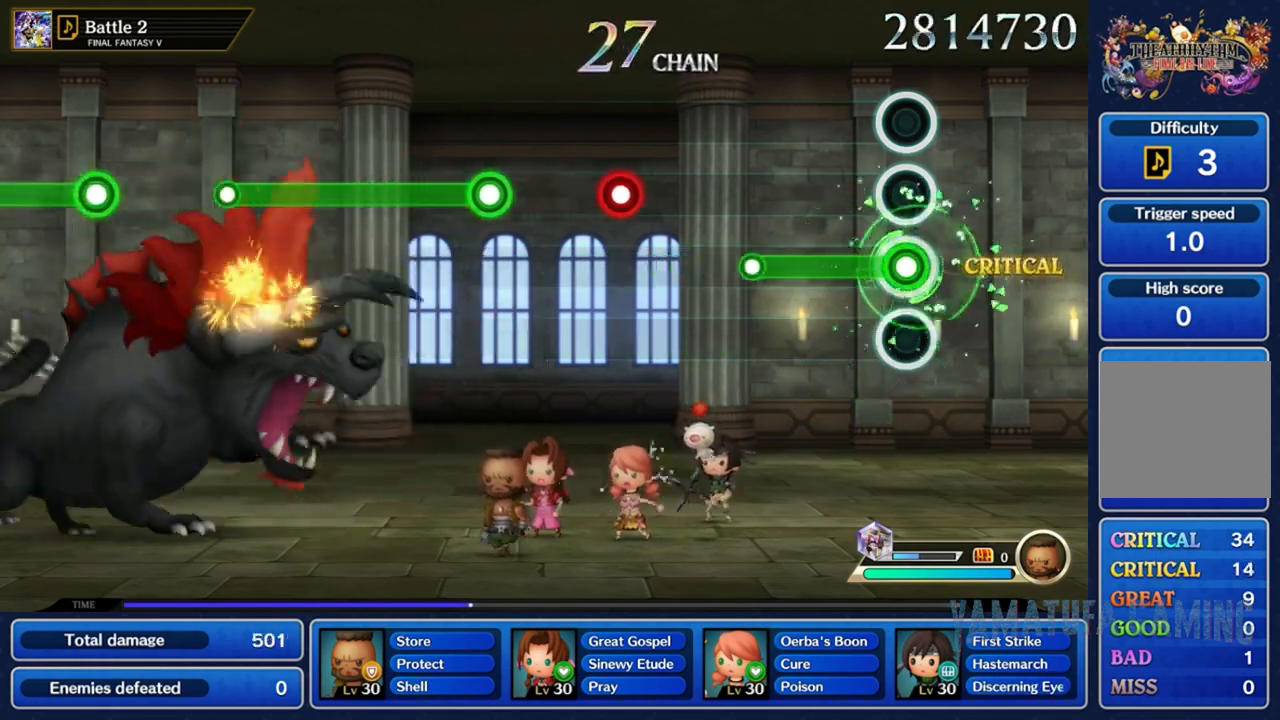
{"buttons": [], "left_stick": "center", "right_stick": "center", "events": [[450, "R2", "up"]]}
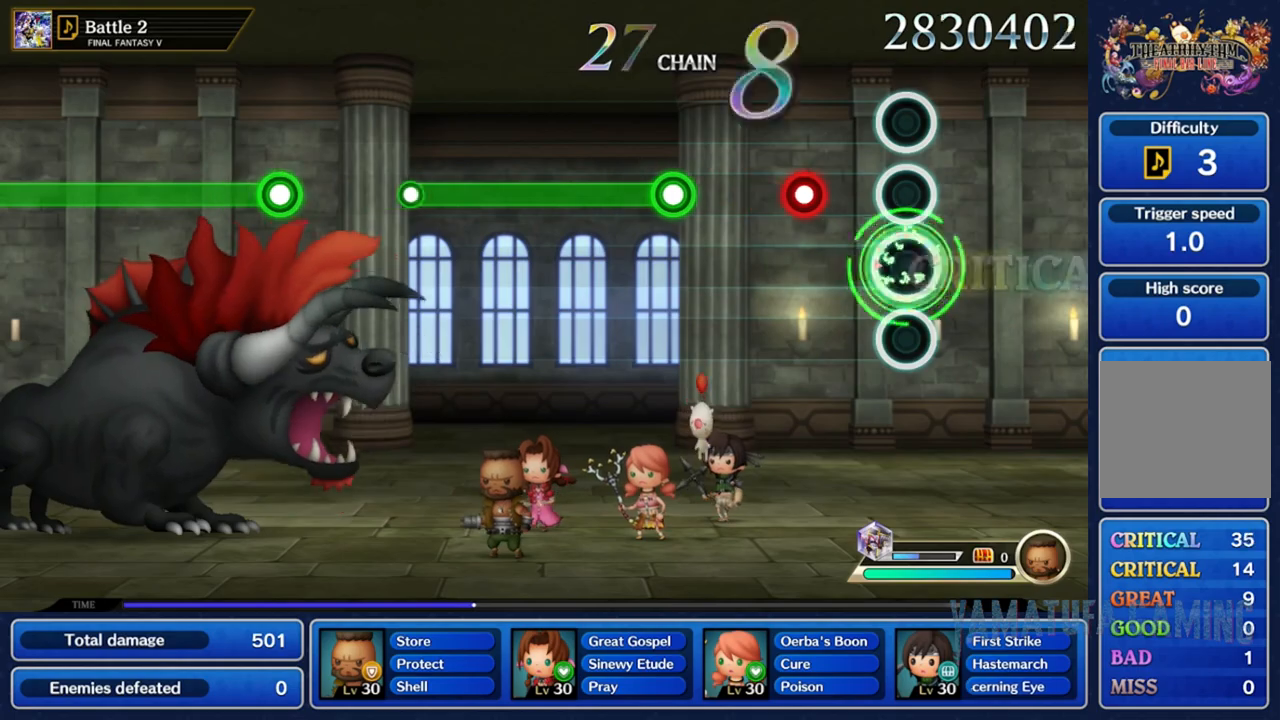
{"buttons": [], "left_stick": "center", "right_stick": "center", "events": [[300, "R2", "down"], [417, "R2", "up"]]}
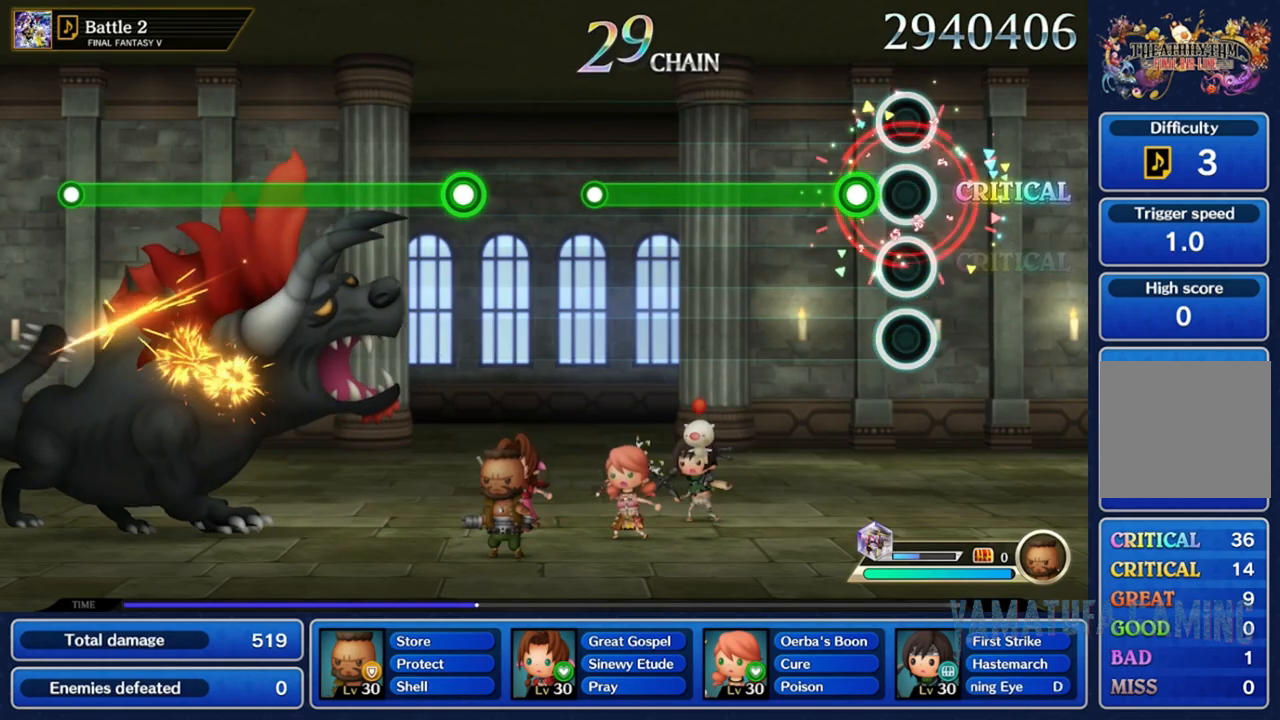
{"buttons": ["R2"], "left_stick": "center", "right_stick": "center", "events": [[133, "R2", "down"]]}
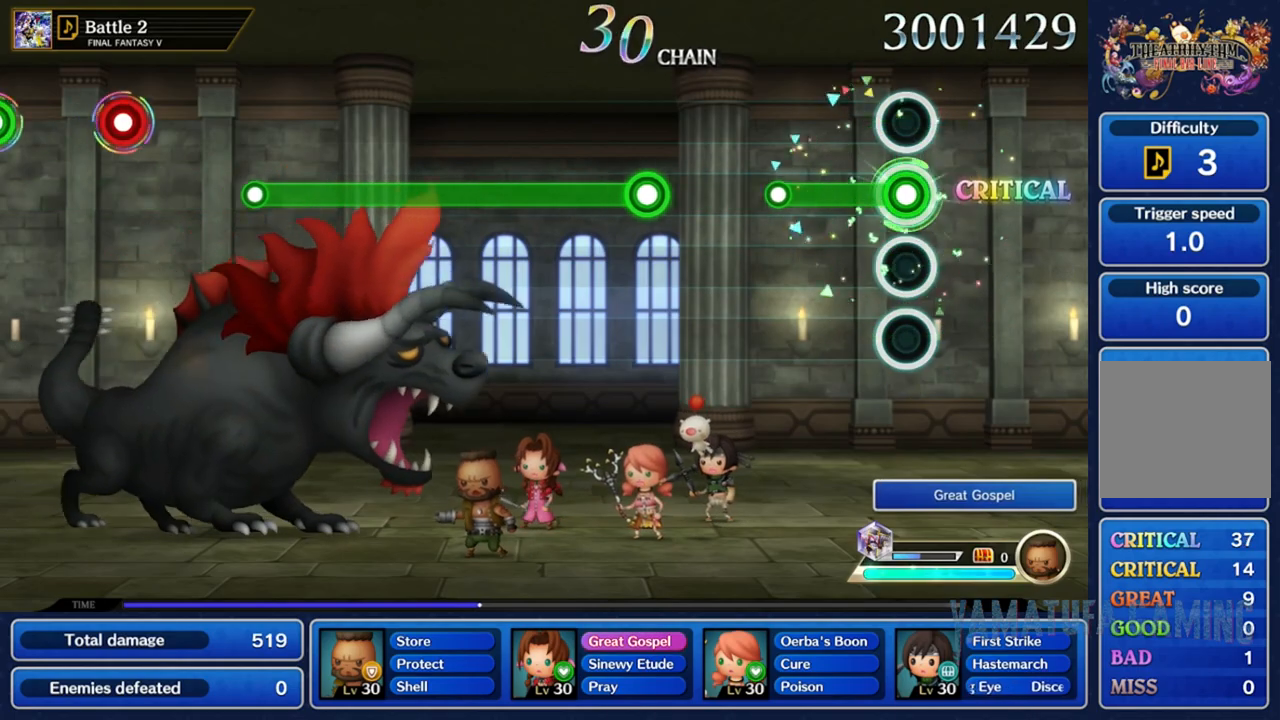
{"buttons": [], "left_stick": "center", "right_stick": "center", "events": [[383, "R2", "up"]]}
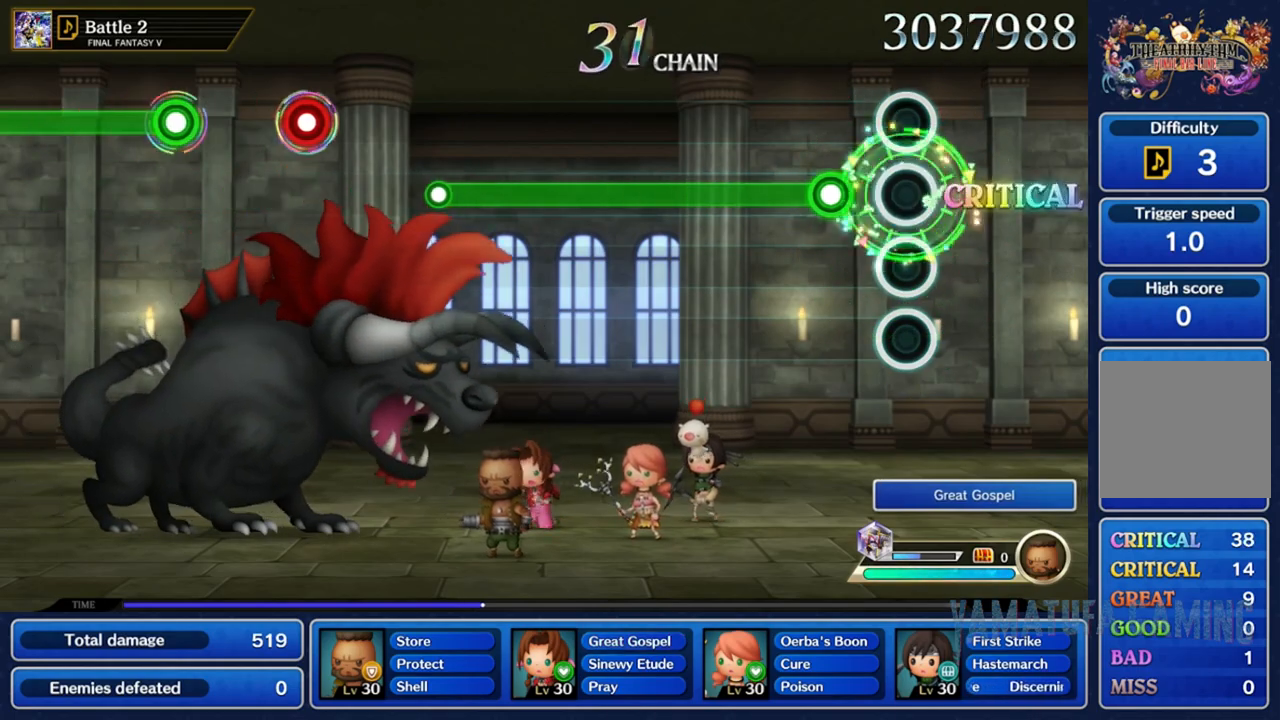
{"buttons": ["R2"], "left_stick": "center", "right_stick": "center", "events": [[250, "R2", "down"]]}
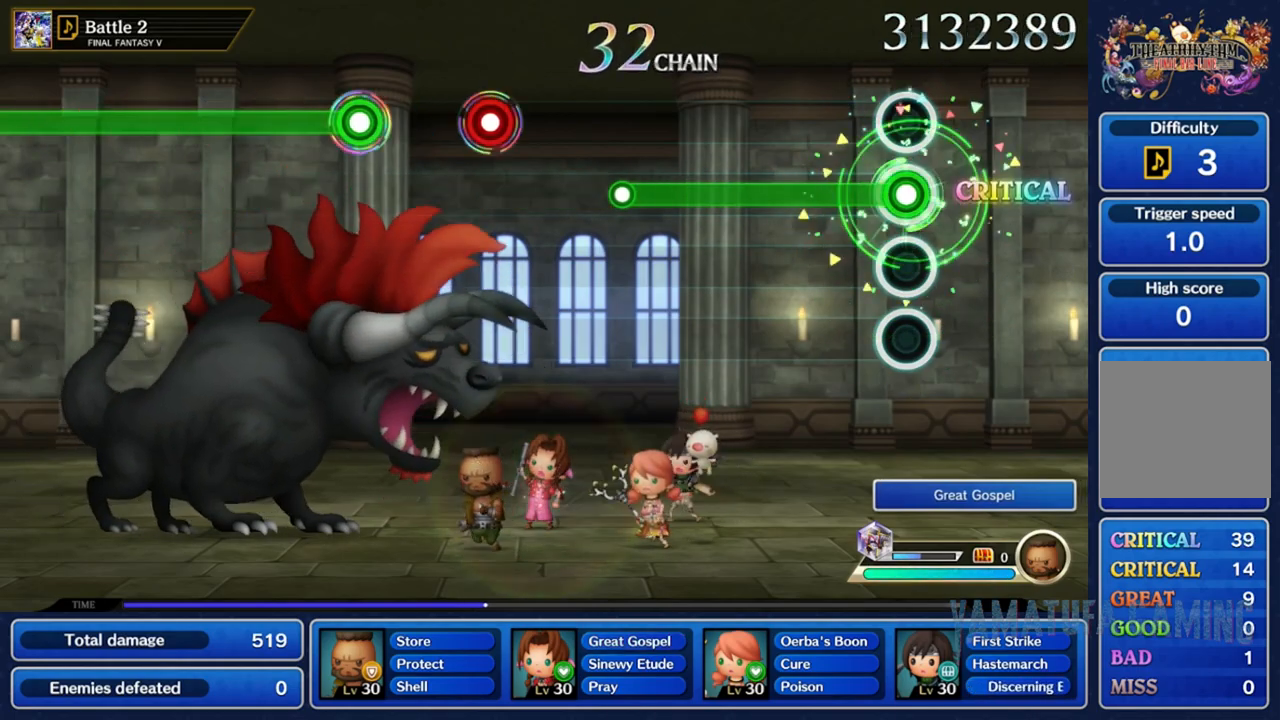
{"buttons": ["R2"], "left_stick": "center", "right_stick": "center", "events": []}
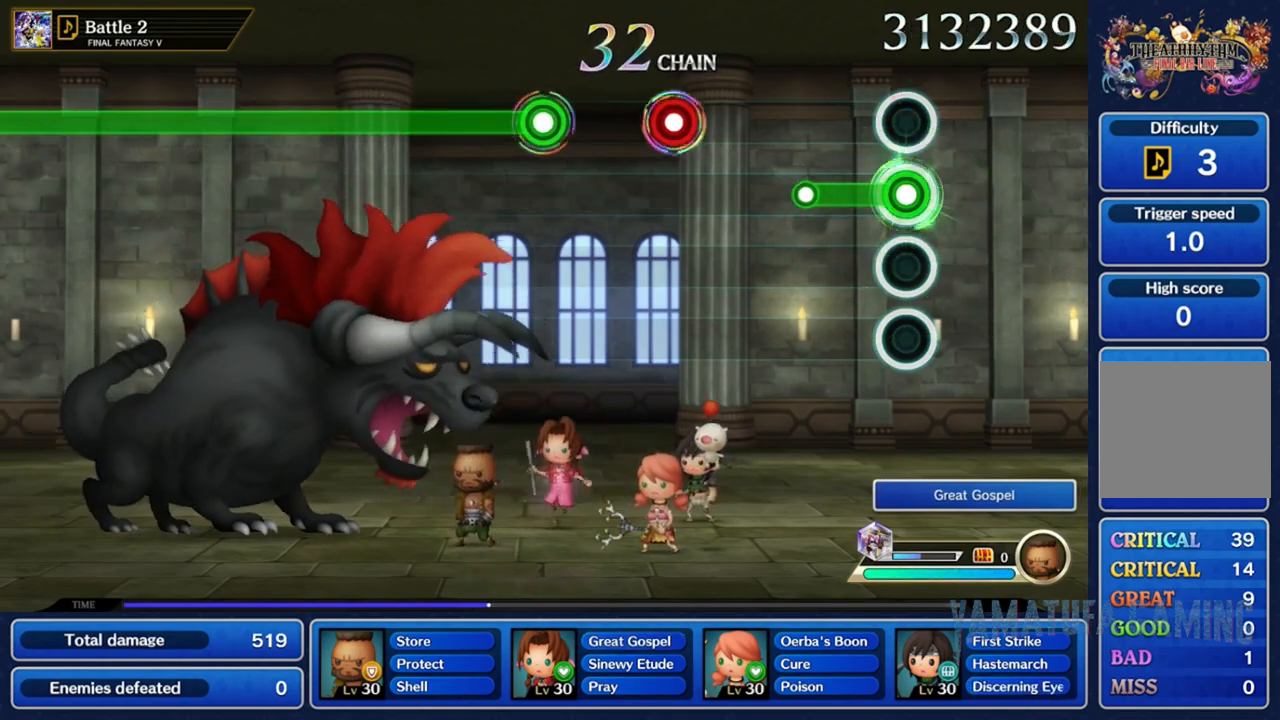
{"buttons": [], "left_stick": "center", "right_stick": "center", "events": [[317, "R2", "up"]]}
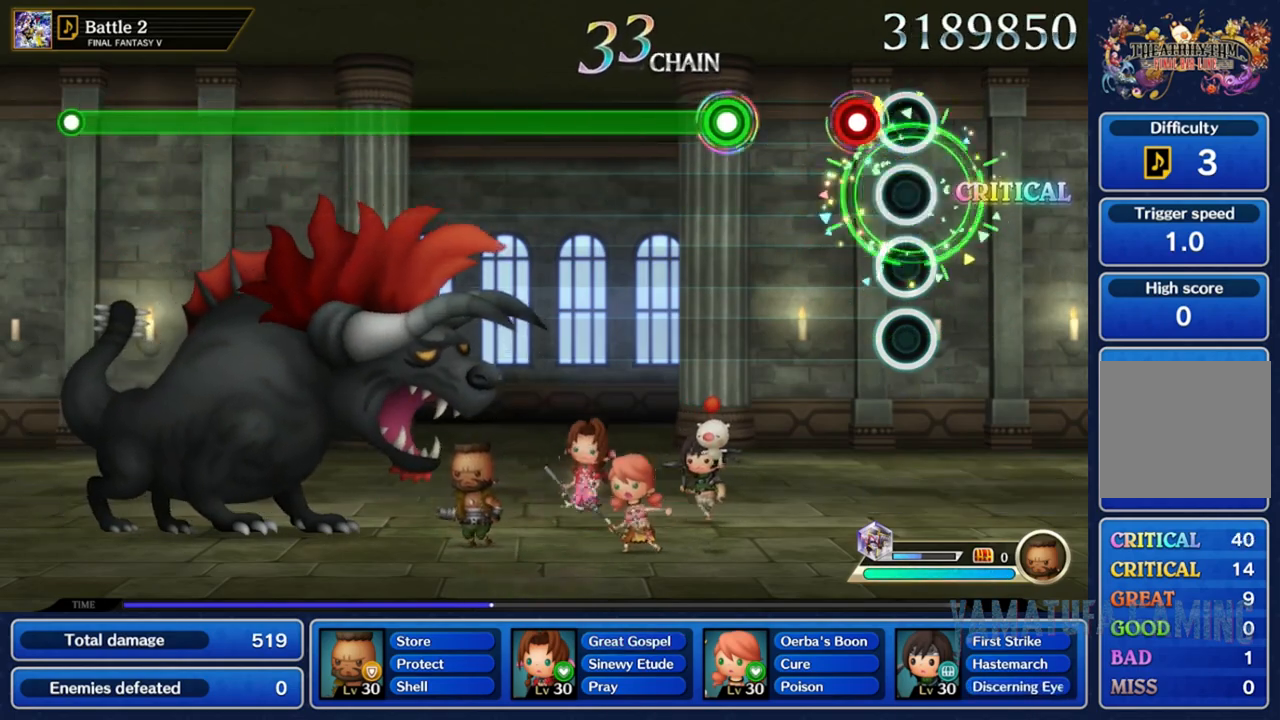
{"buttons": ["R2"], "left_stick": "center", "right_stick": "center", "events": [[100, "R2", "down"], [250, "R2", "up"], [467, "R2", "down"]]}